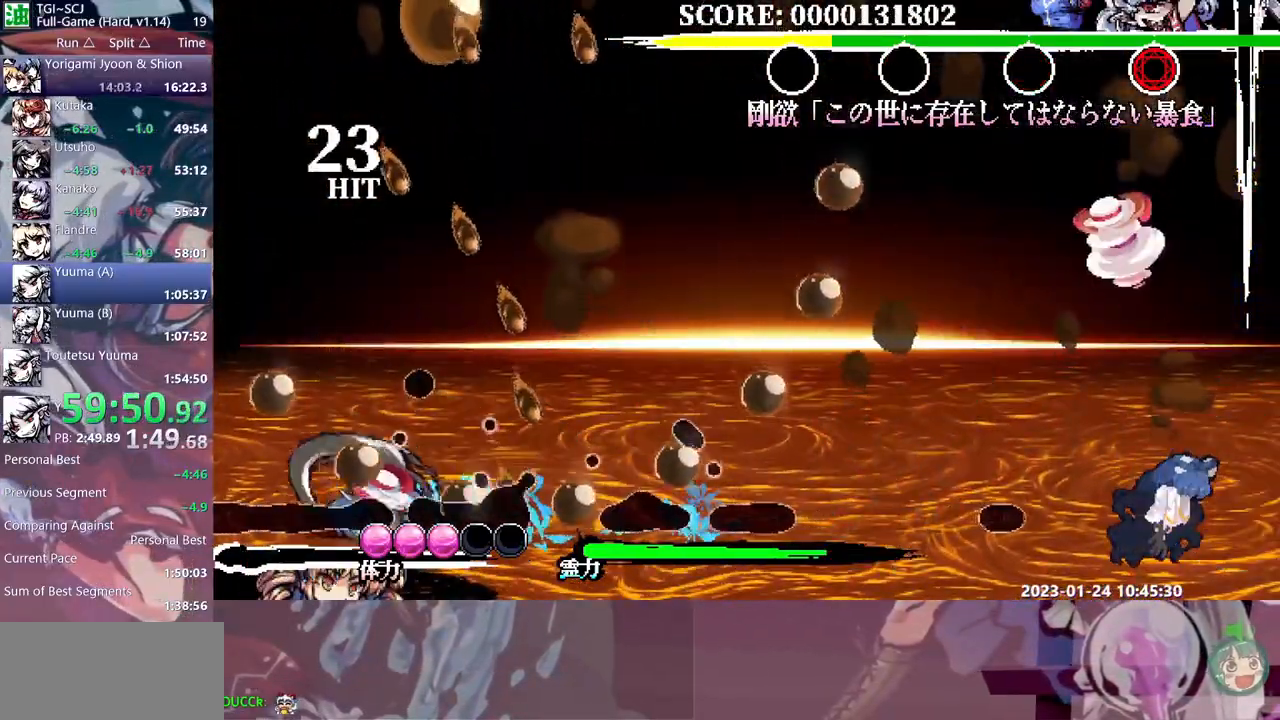
Gameplay with a controller (Xbox layout); each line is a JSON object with the inputs held at the frame after it (dt_ms = milliseconds from this image to that frame). "events" lists button and stick changes between this image and that frame as [ms after this image, input, new state], when the widget could be followed in between. Not read: A L1 L2 L3 R1 R2 R3 SELECT START X.
{"dt_ms": 500, "buttons": ["DPAD_LEFT"], "events": [[17, "Y", "up"], [300, "DPAD_LEFT", "down"]]}
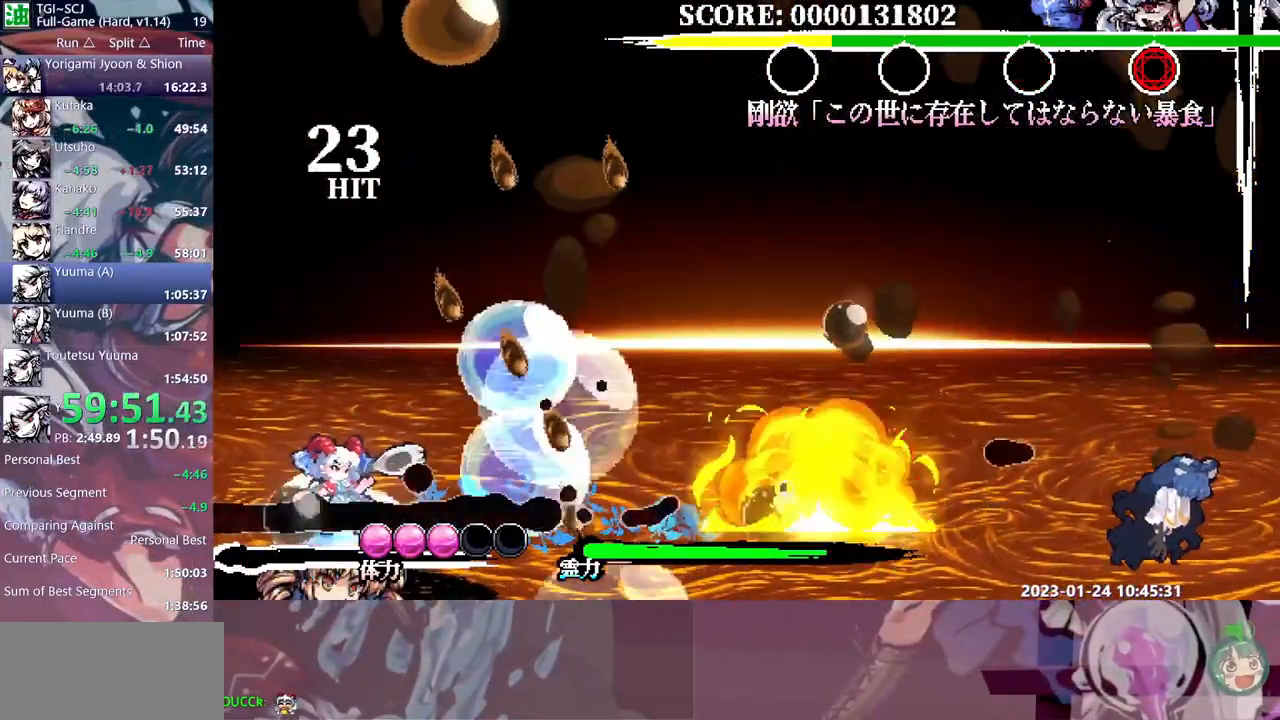
{"dt_ms": 500, "buttons": [], "events": [[117, "DPAD_LEFT", "up"]]}
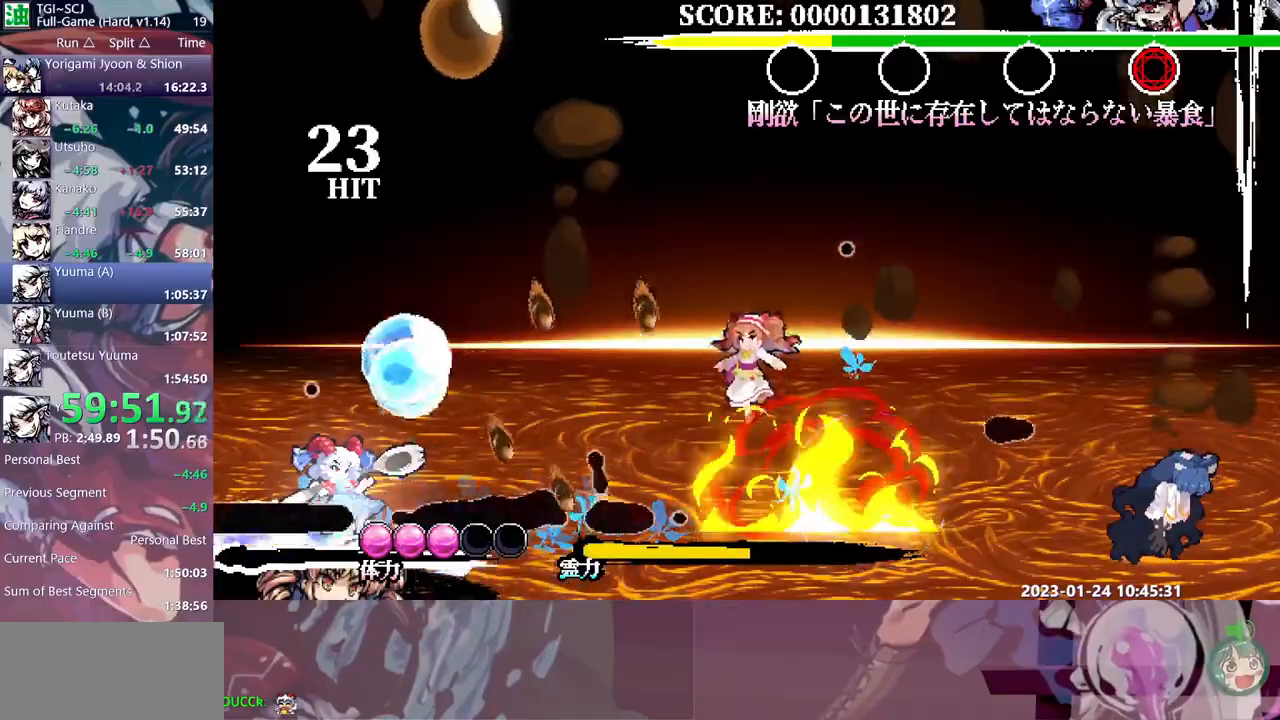
{"dt_ms": 500, "buttons": [], "events": []}
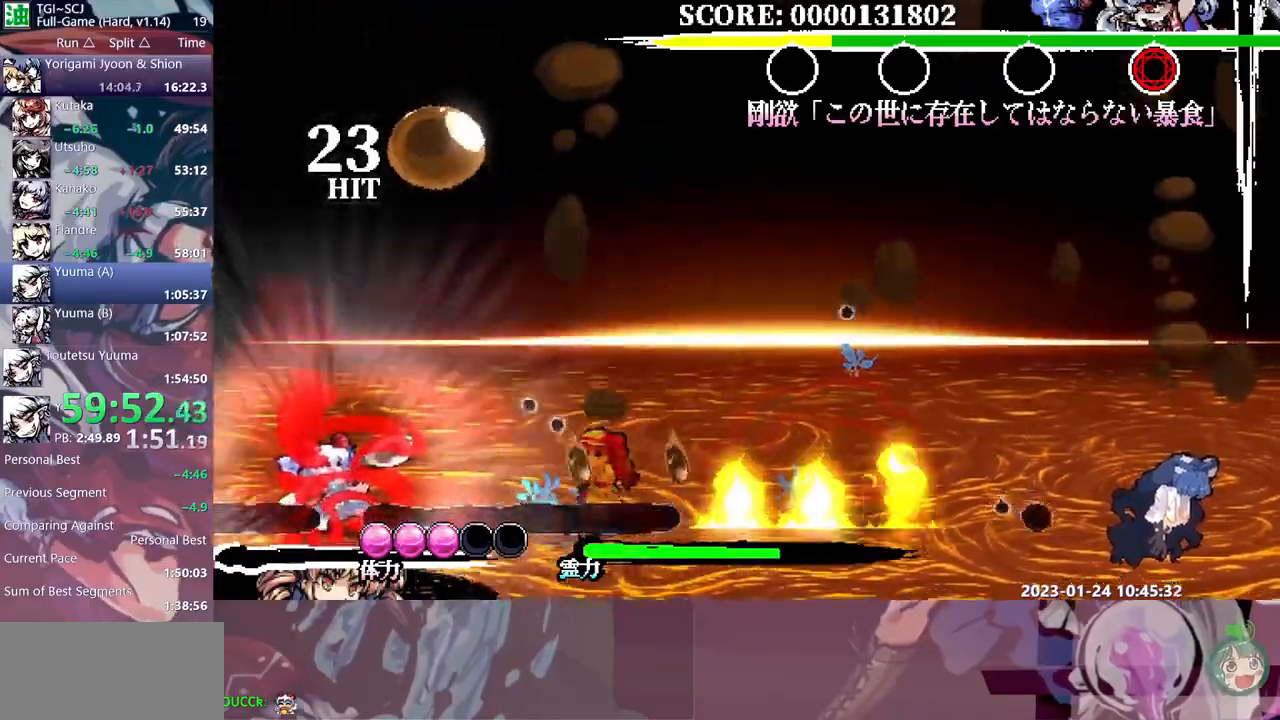
{"dt_ms": 1000, "buttons": ["DPAD_LEFT"]}
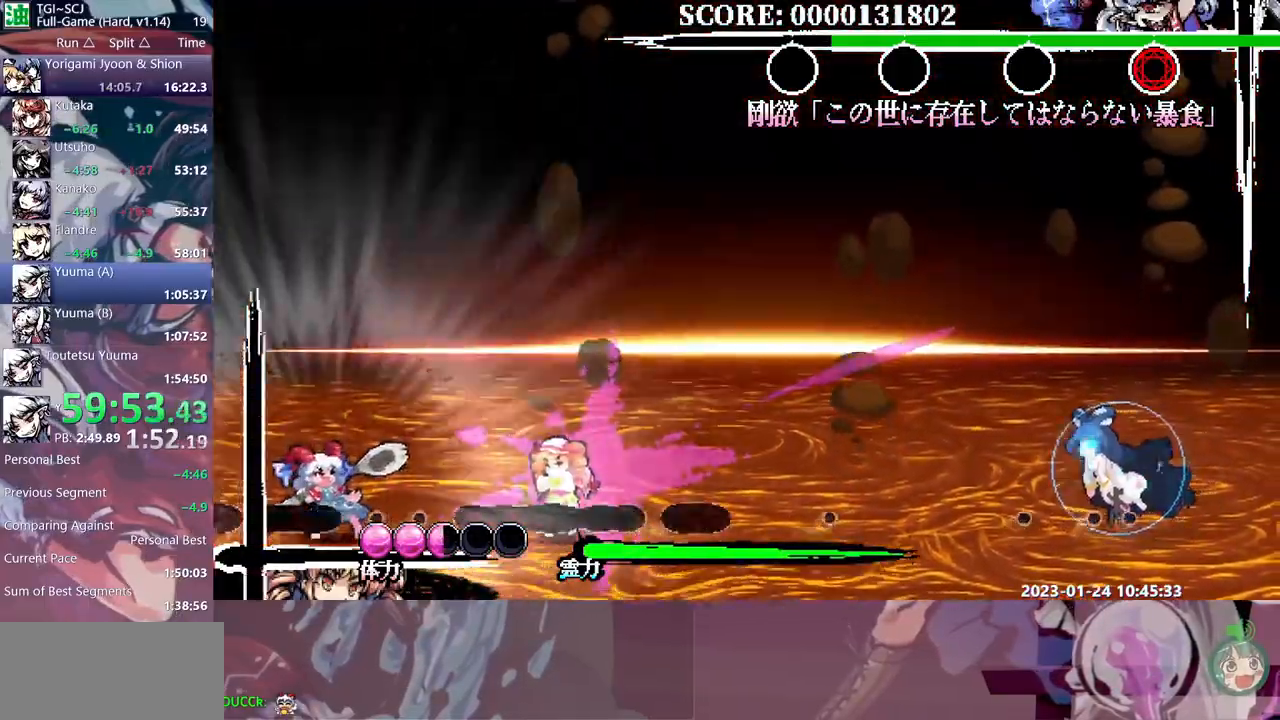
{"dt_ms": 500, "buttons": []}
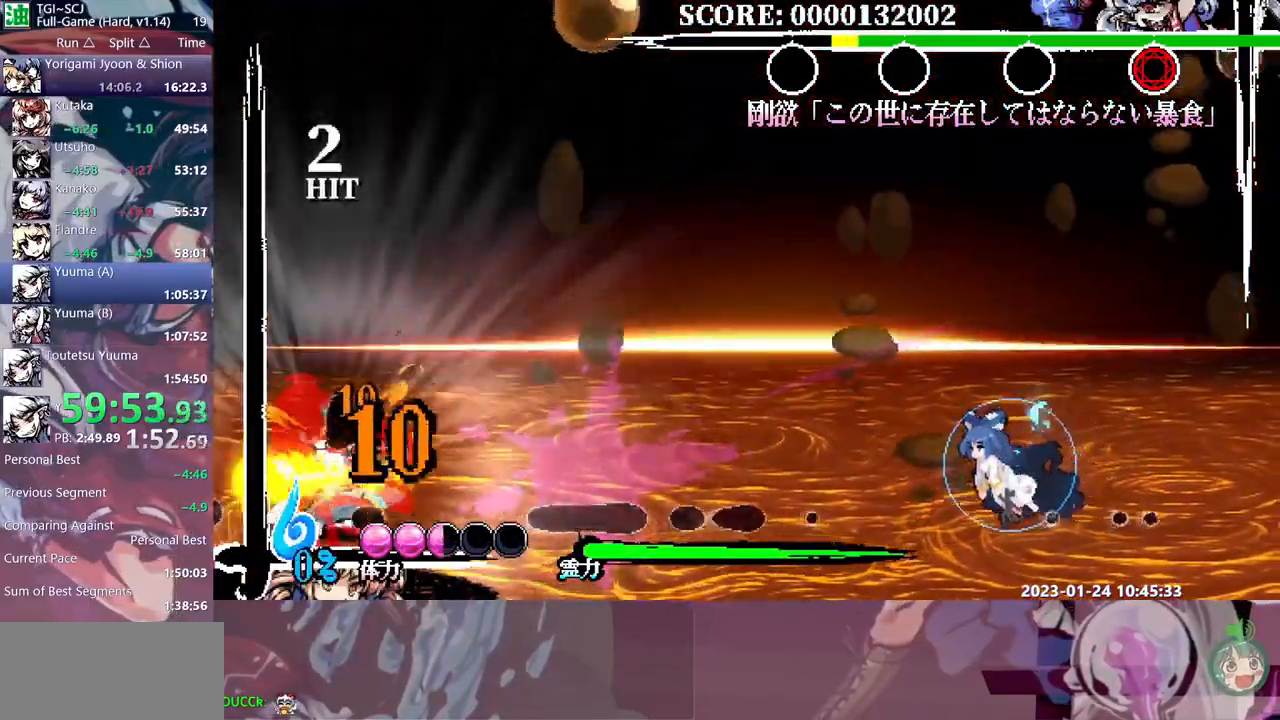
{"dt_ms": 500, "buttons": ["Y"]}
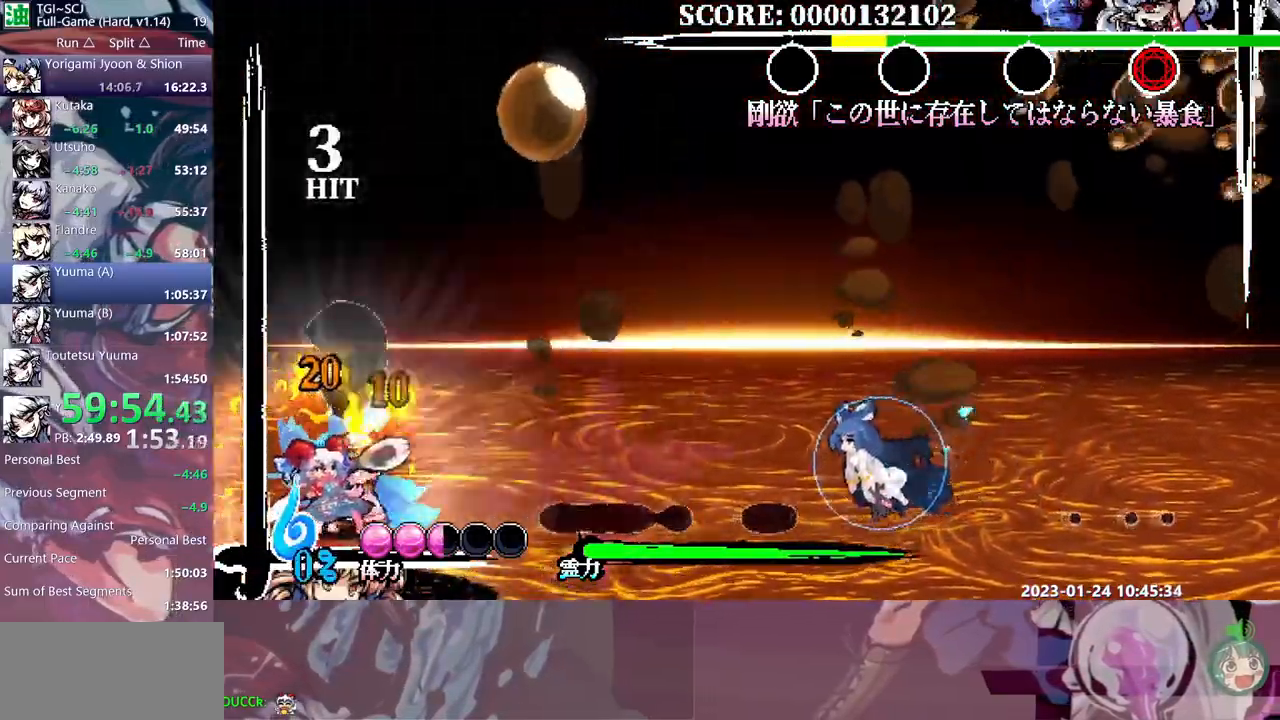
{"dt_ms": 500, "buttons": []}
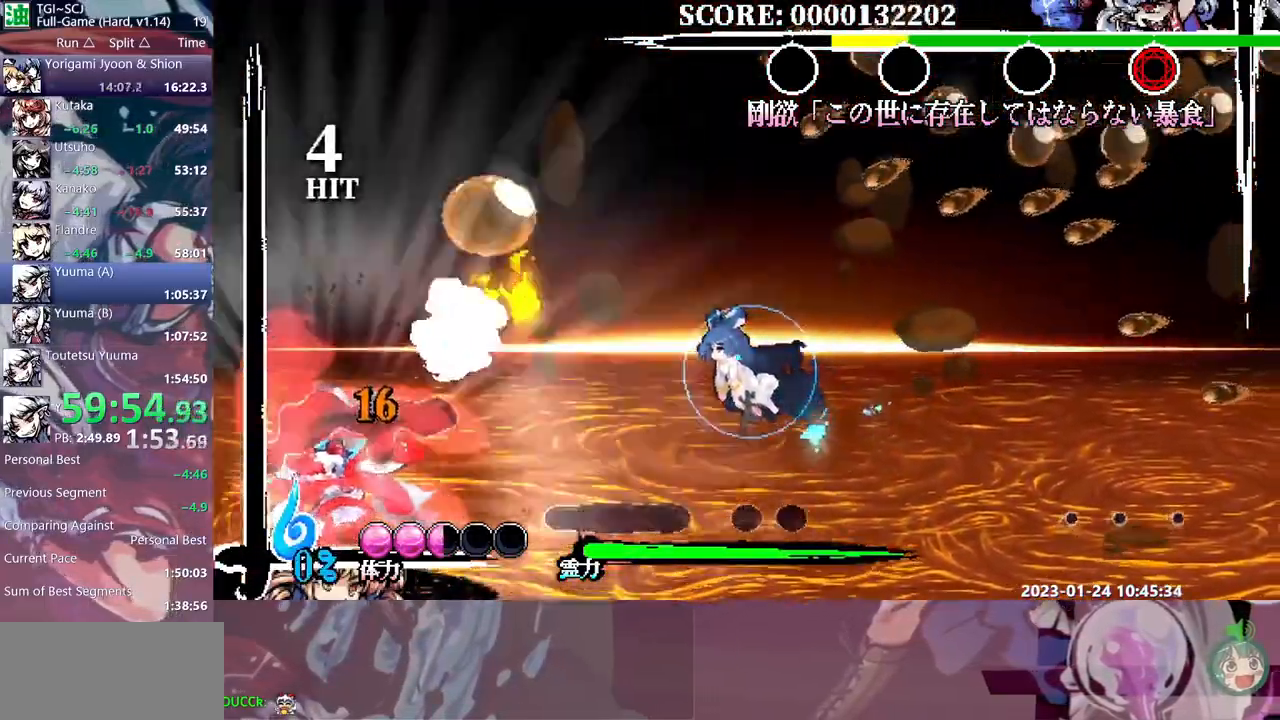
{"dt_ms": 500, "buttons": ["B"], "events": [[33, "B", "down"], [33, "Y", "down"], [117, "B", "up"], [167, "B", "down"], [250, "B", "up"], [250, "Y", "up"], [317, "B", "down"], [383, "B", "up"], [450, "B", "down"]]}
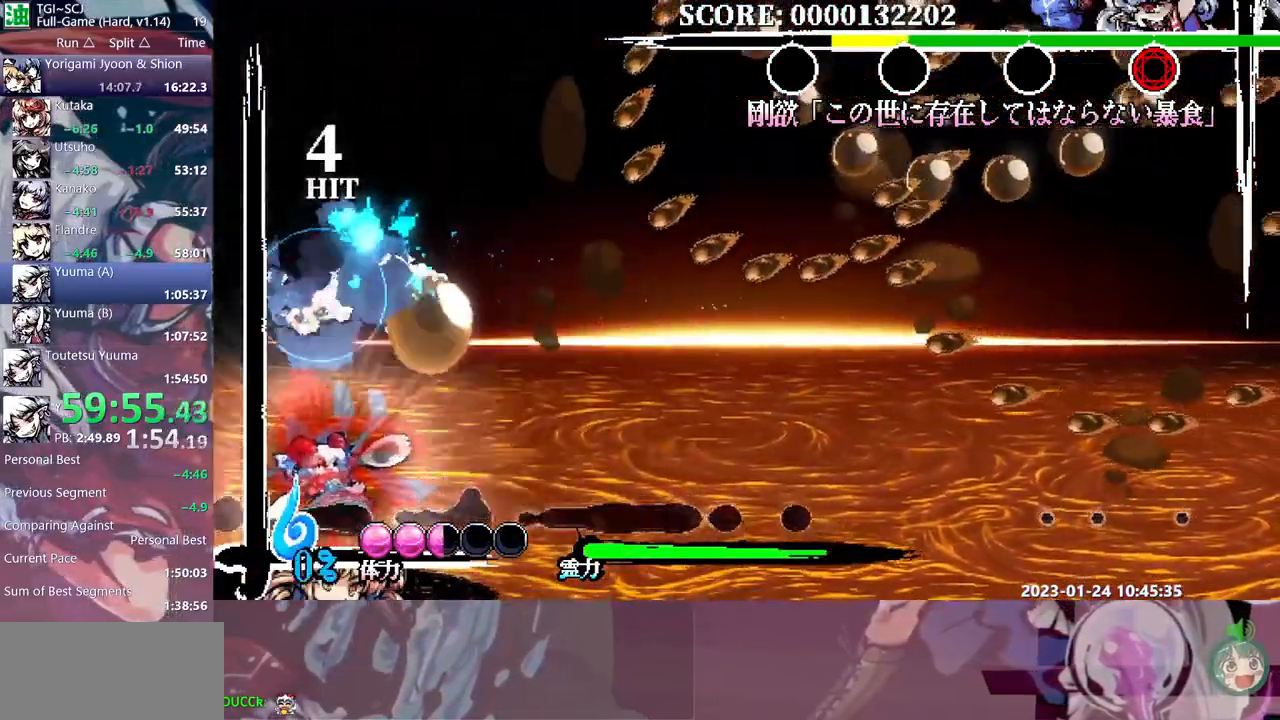
{"dt_ms": 500, "buttons": ["DPAD_RIGHT"], "events": [[33, "B", "up"], [83, "B", "down"], [133, "DPAD_DOWN", "down"], [183, "B", "up"], [183, "DPAD_DOWN", "up"], [483, "DPAD_RIGHT", "down"]]}
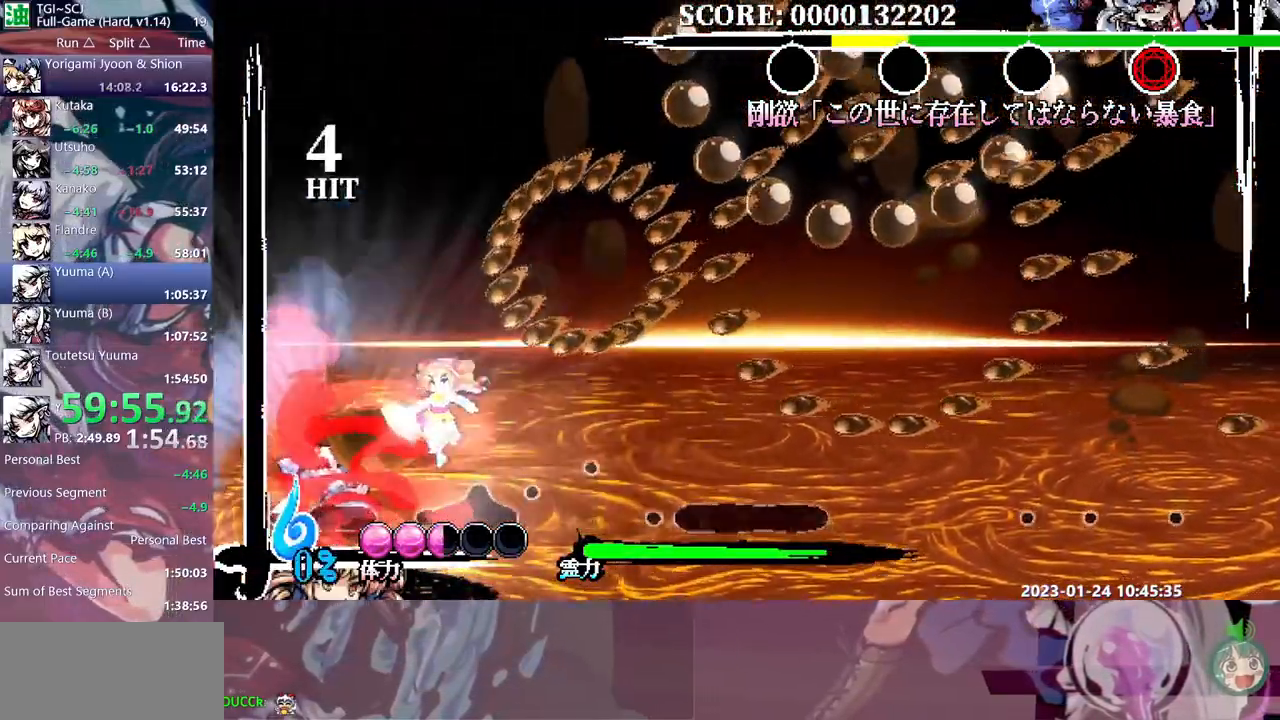
{"dt_ms": 500, "buttons": ["DPAD_LEFT"], "events": [[83, "DPAD_RIGHT", "up"], [83, "DPAD_UP", "down"], [167, "DPAD_UP", "up"], [183, "DPAD_LEFT", "down"], [217, "Y", "down"], [267, "Y", "up"], [300, "DPAD_LEFT", "up"], [400, "DPAD_LEFT", "down"], [433, "Y", "down"], [500, "Y", "up"]]}
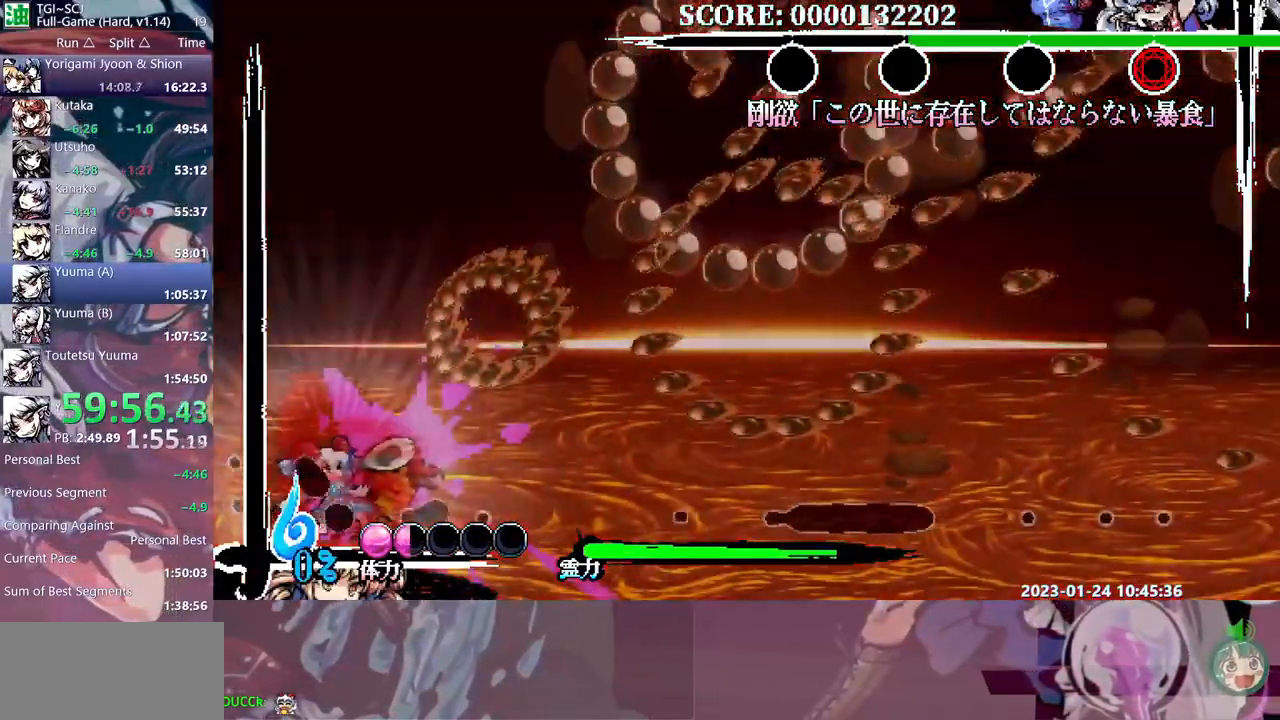
{"dt_ms": 500, "buttons": ["DPAD_LEFT"], "events": [[50, "DPAD_LEFT", "up"], [150, "DPAD_LEFT", "down"], [417, "Y", "down"], [500, "Y", "up"]]}
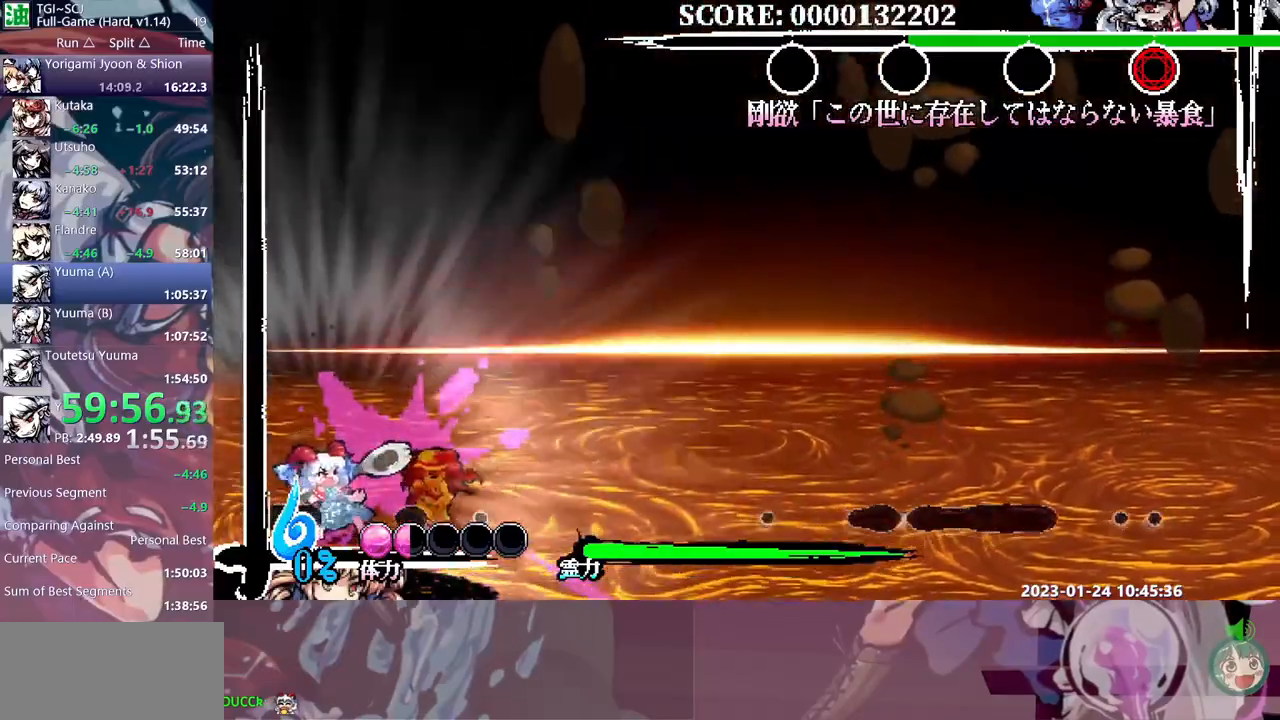
{"dt_ms": 500, "buttons": ["Y"], "events": [[83, "Y", "down"], [133, "Y", "up"], [167, "DPAD_LEFT", "up"], [200, "Y", "down"], [283, "Y", "up"], [350, "Y", "down"], [433, "Y", "up"], [500, "Y", "down"]]}
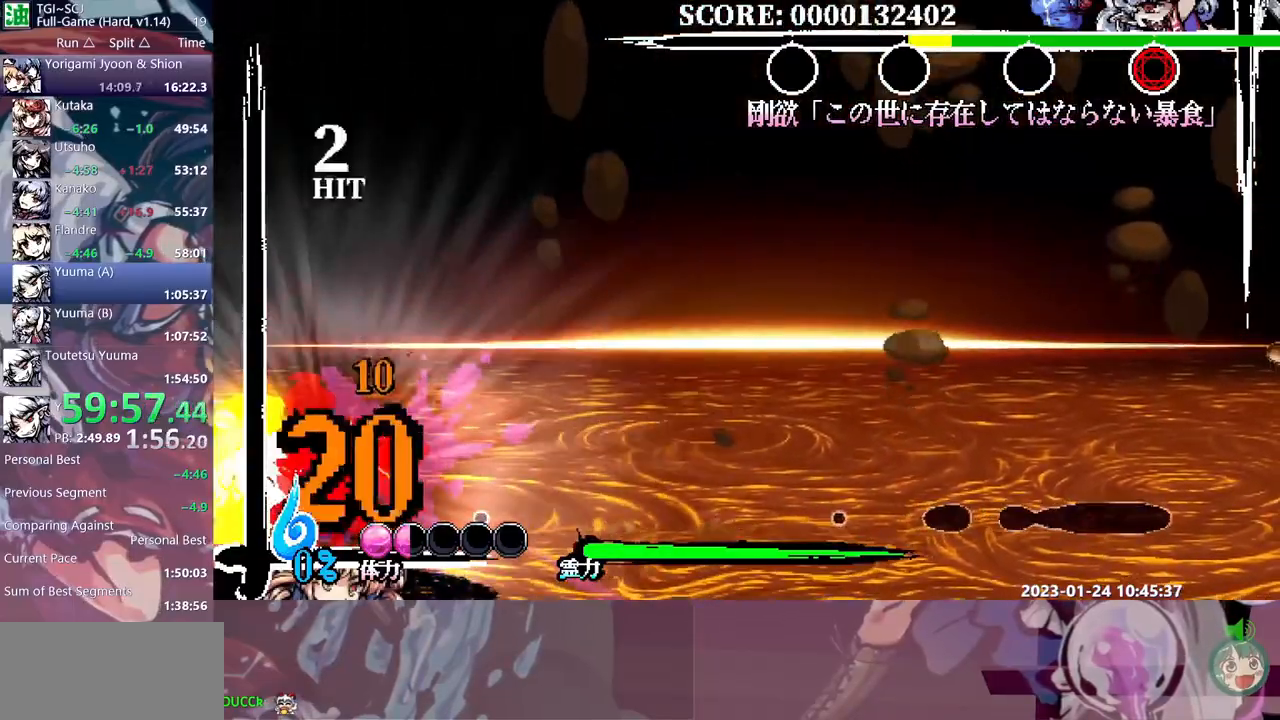
{"dt_ms": 500, "buttons": ["Y"], "events": [[50, "DPAD_LEFT", "down"], [67, "DPAD_LEFT", "up"], [83, "Y", "up"], [133, "Y", "down"], [200, "Y", "up"], [267, "Y", "down"], [350, "Y", "up"], [400, "Y", "down"]]}
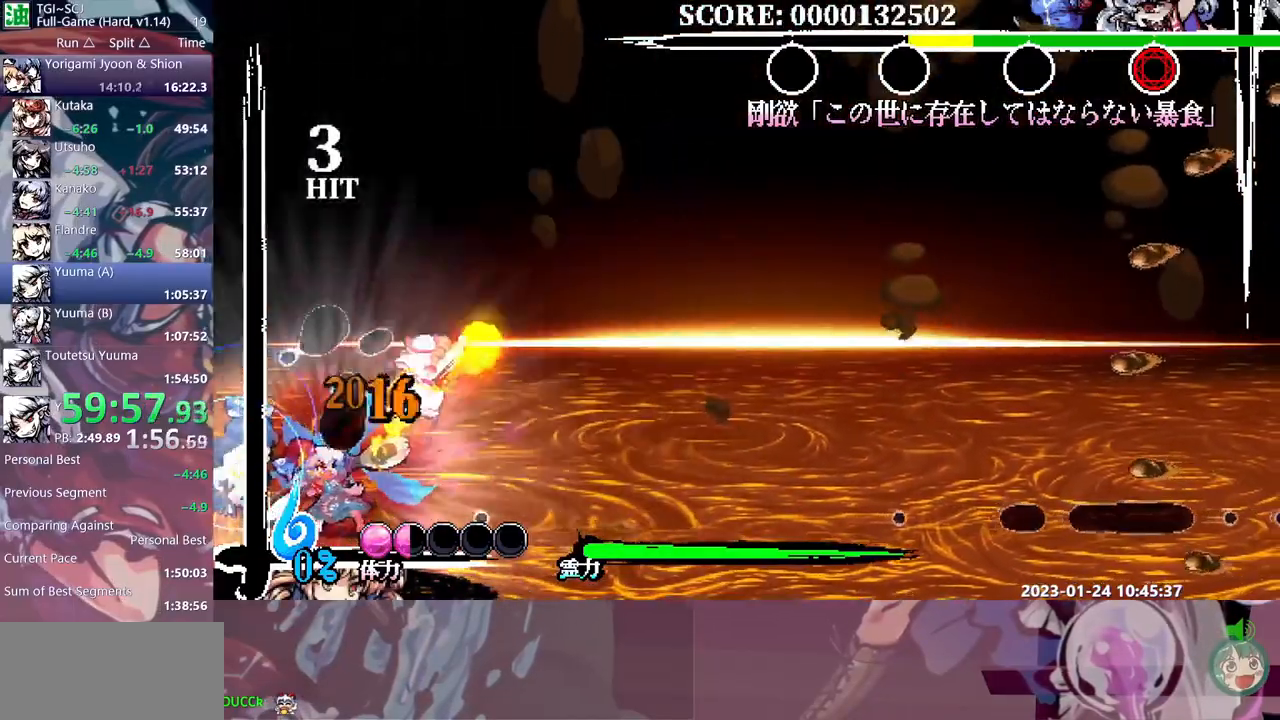
{"dt_ms": 500, "buttons": ["B"], "events": [[17, "Y", "up"], [33, "Y", "down"], [117, "Y", "up"], [233, "B", "down"], [333, "B", "up"], [367, "B", "down"], [450, "B", "up"], [500, "B", "down"]]}
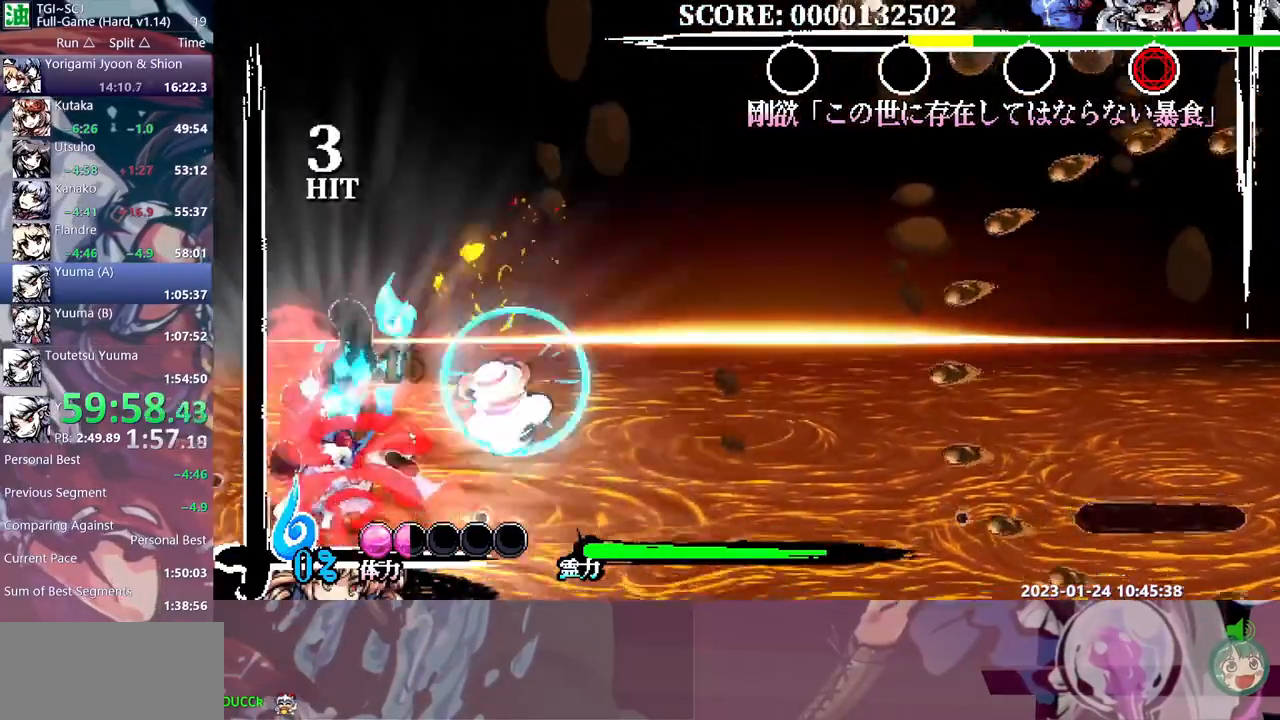
{"dt_ms": 500, "buttons": [], "events": [[100, "B", "up"], [150, "B", "down"], [233, "B", "up"], [283, "B", "down"], [383, "B", "up"], [433, "B", "down"], [500, "B", "up"]]}
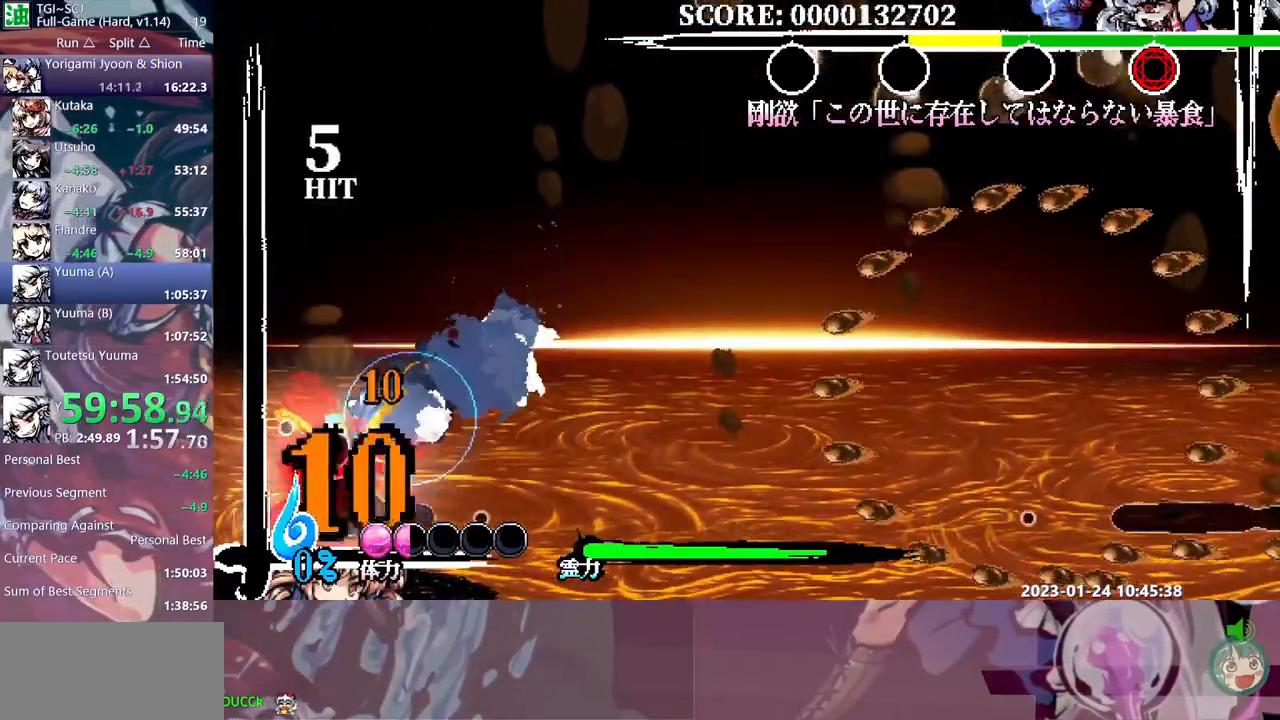
{"dt_ms": 500, "buttons": ["DPAD_LEFT"], "events": [[367, "DPAD_LEFT", "down"]]}
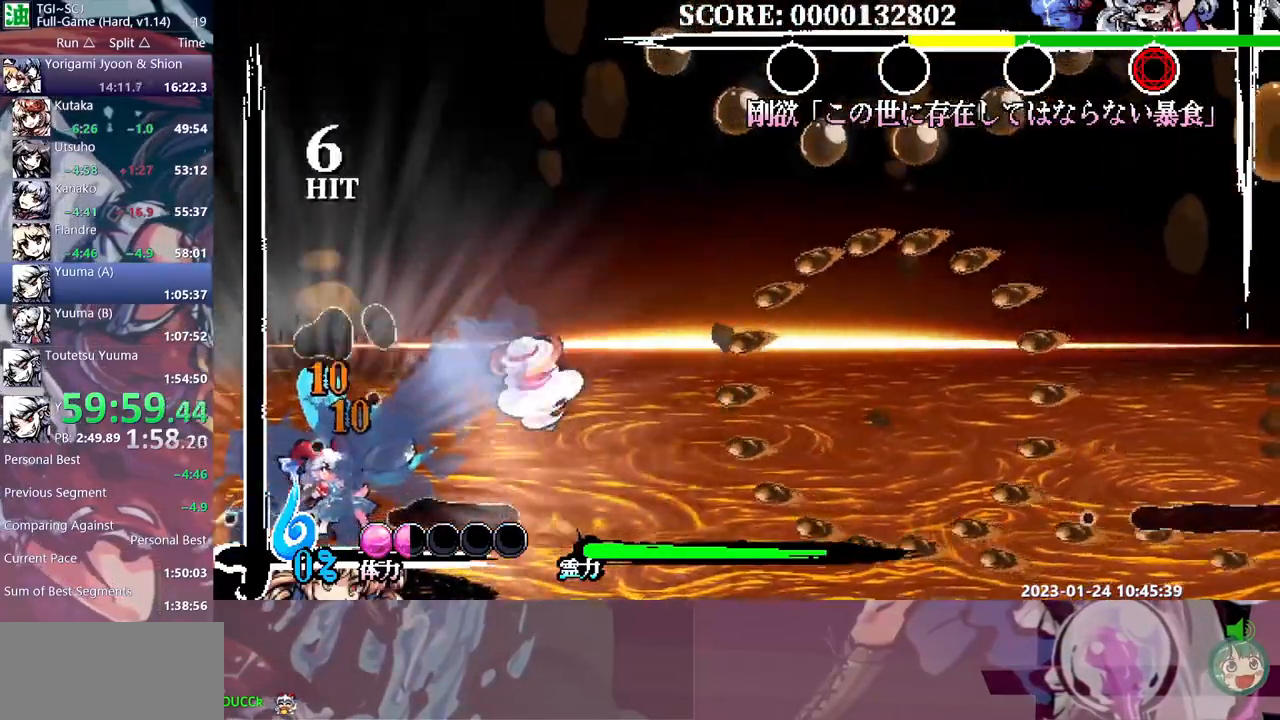
{"dt_ms": 500, "buttons": [], "events": [[233, "Y", "down"], [300, "Y", "up"], [350, "Y", "down"], [433, "Y", "up"], [483, "DPAD_LEFT", "up"]]}
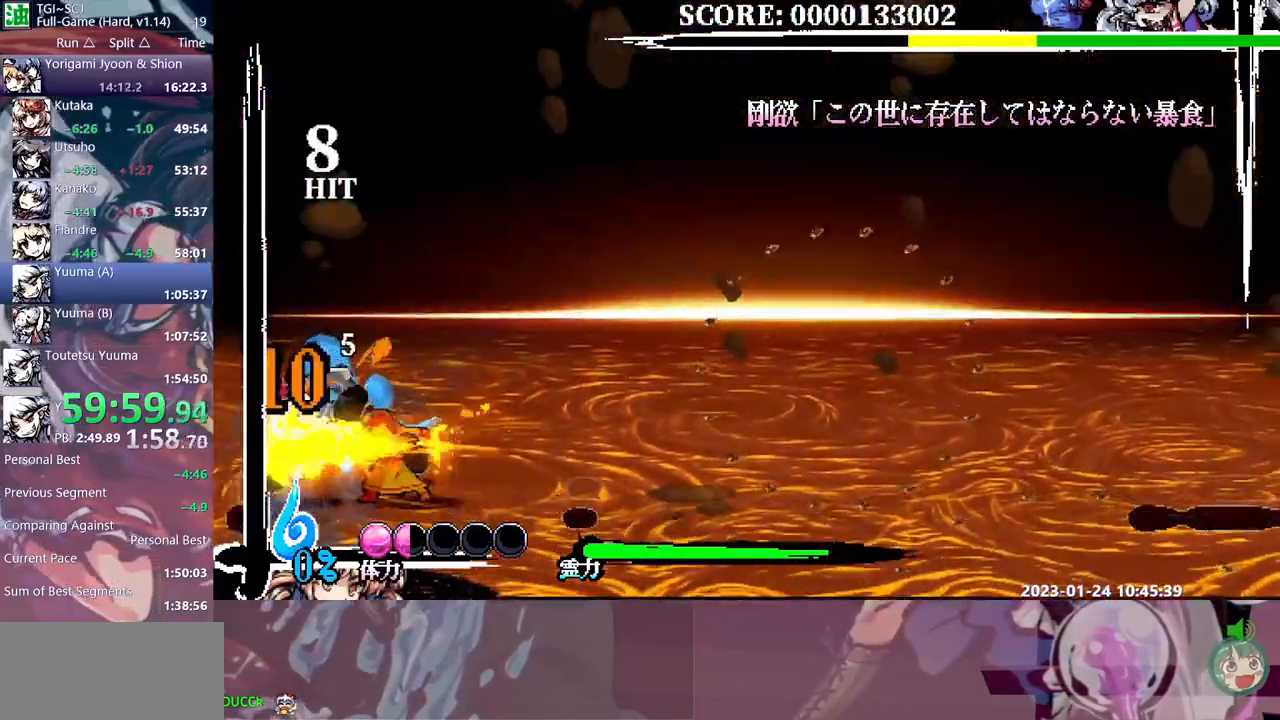
{"dt_ms": 500, "buttons": [], "events": [[17, "Y", "down"], [67, "Y", "up"], [117, "Y", "down"], [200, "Y", "up"], [267, "Y", "down"], [333, "Y", "up"], [400, "DPAD_LEFT", "down"], [400, "Y", "down"], [450, "DPAD_LEFT", "up"], [483, "Y", "up"]]}
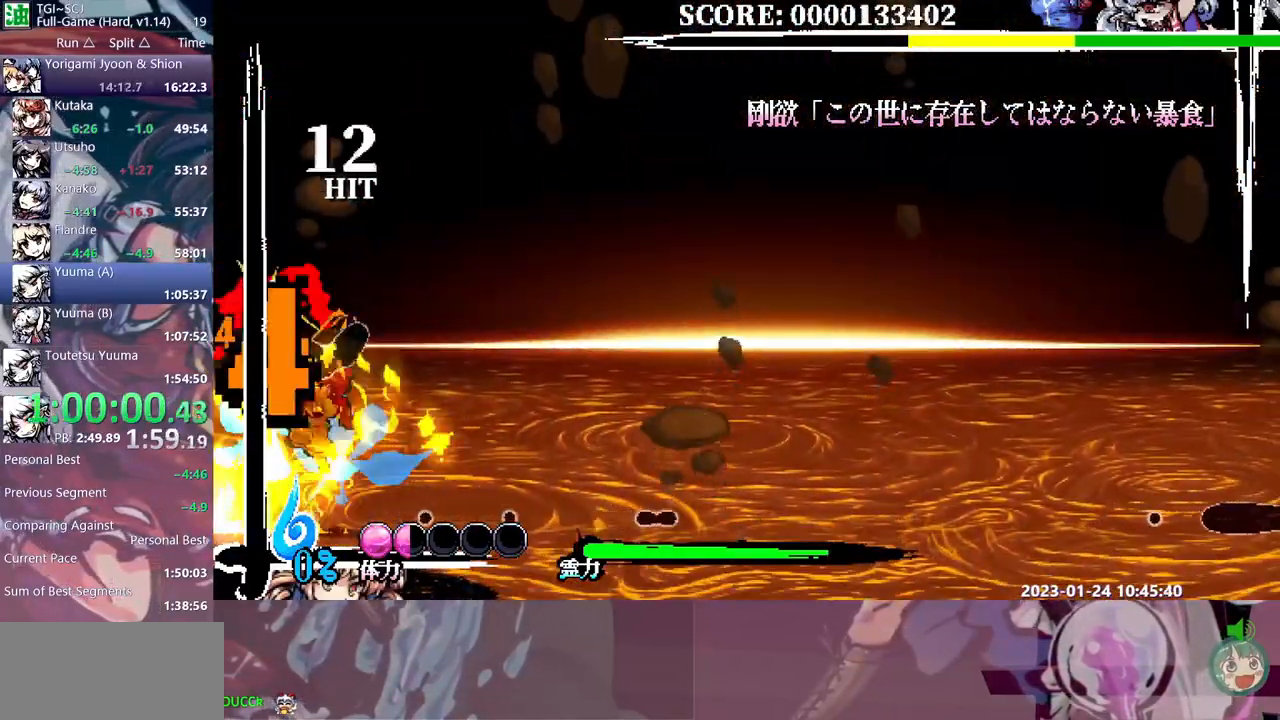
{"dt_ms": 500, "buttons": [], "events": [[50, "Y", "down"], [133, "Y", "up"], [183, "Y", "down"], [283, "Y", "up"], [383, "DPAD_UP", "down"], [417, "DPAD_UP", "up"]]}